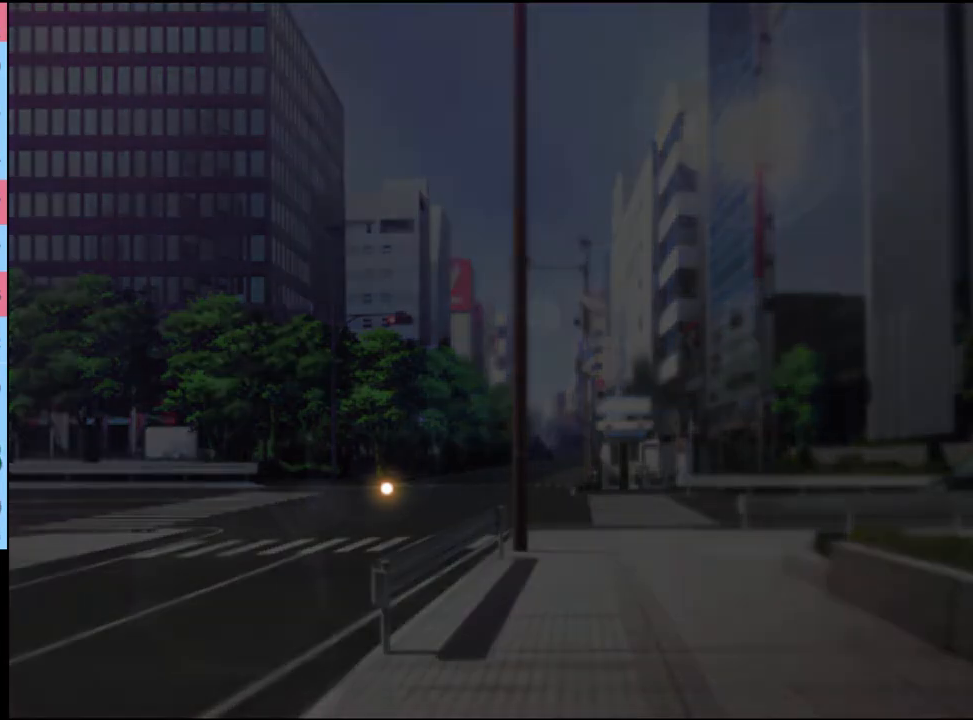
Gameplay with keyboard and mouse; each line is a JSON object with the keys and mouse buttons held at the frame after it. "events" lists presses ("down") and releases ("up") of "a", "alt", "c", "d", "e", "f", "q", "r", "s", "shift", "space", "v", "w", "mouse_left", "mouse_wheel", "mouse_right", "mouse_mb4" and "mouse_mb5" between this image and that frame as [ms after this image, input, new state], when the widget could be followed in between. "mouse_left", "mouse_wheel", "mouse_right", "mouse_mb4", "mouse_mb5" = the "left", "wheel", "right", "mb4", "mb5" buttons of the "mouse" list. No other keys are recorded. "wheel" means that the mouse wheel is clicked or scrolled. Mouse movement is not recorded.
{"keys": [], "mouse": [], "events": []}
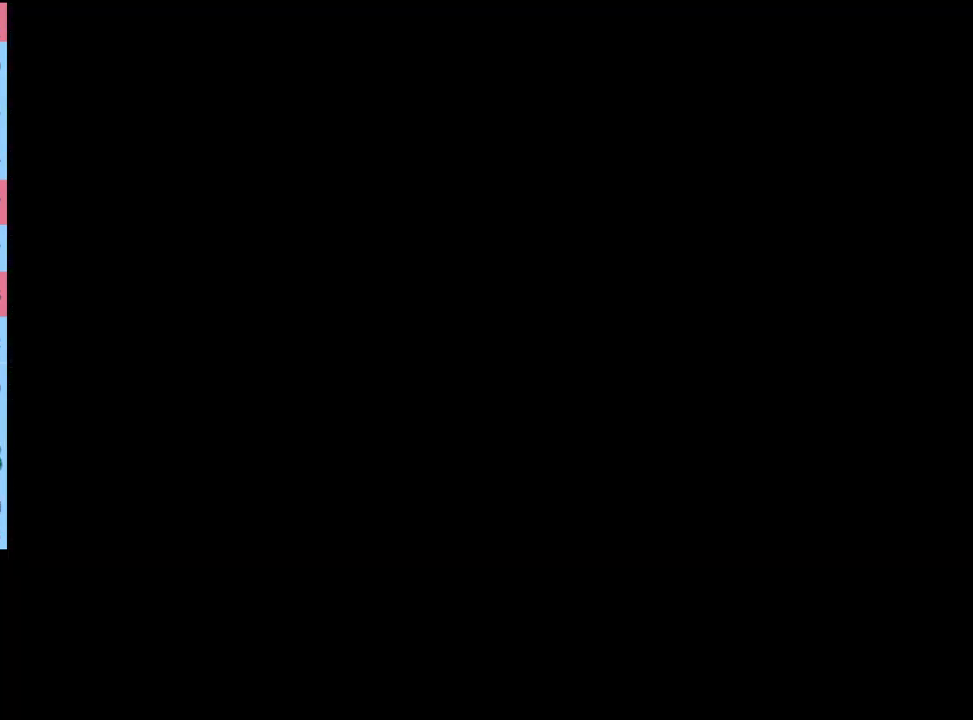
{"keys": [], "mouse": [], "events": []}
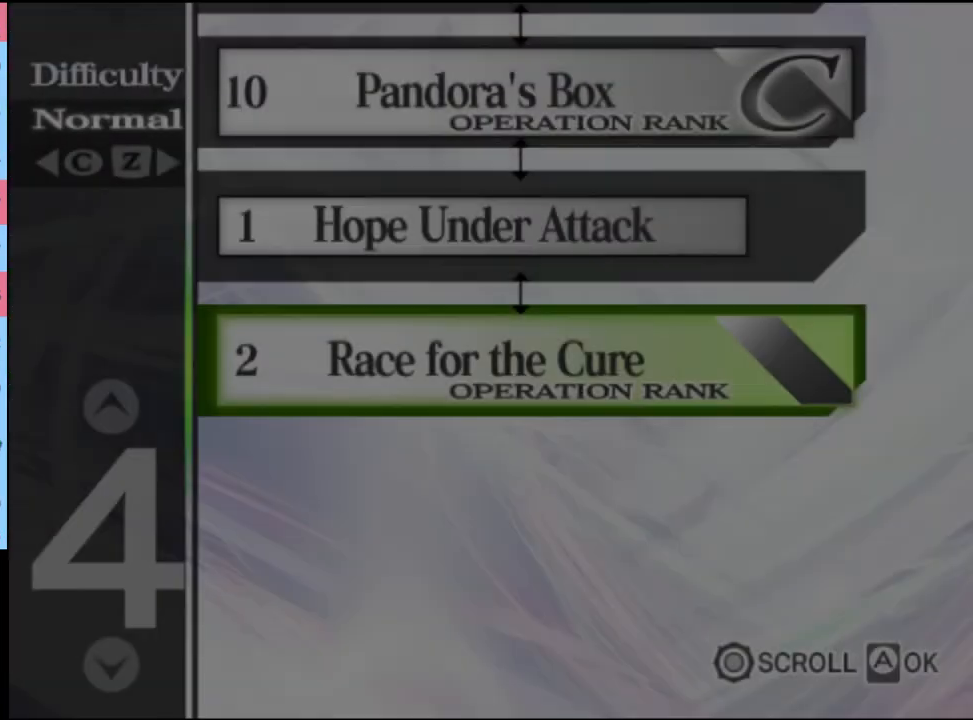
{"keys": [], "mouse": [], "events": []}
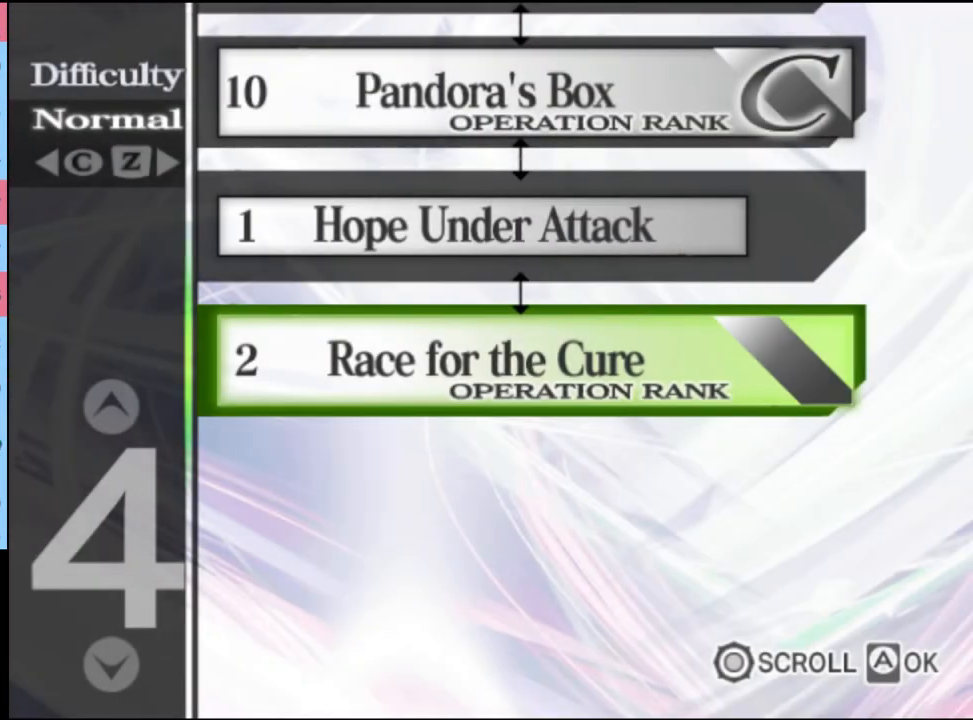
{"keys": [], "mouse": [], "events": []}
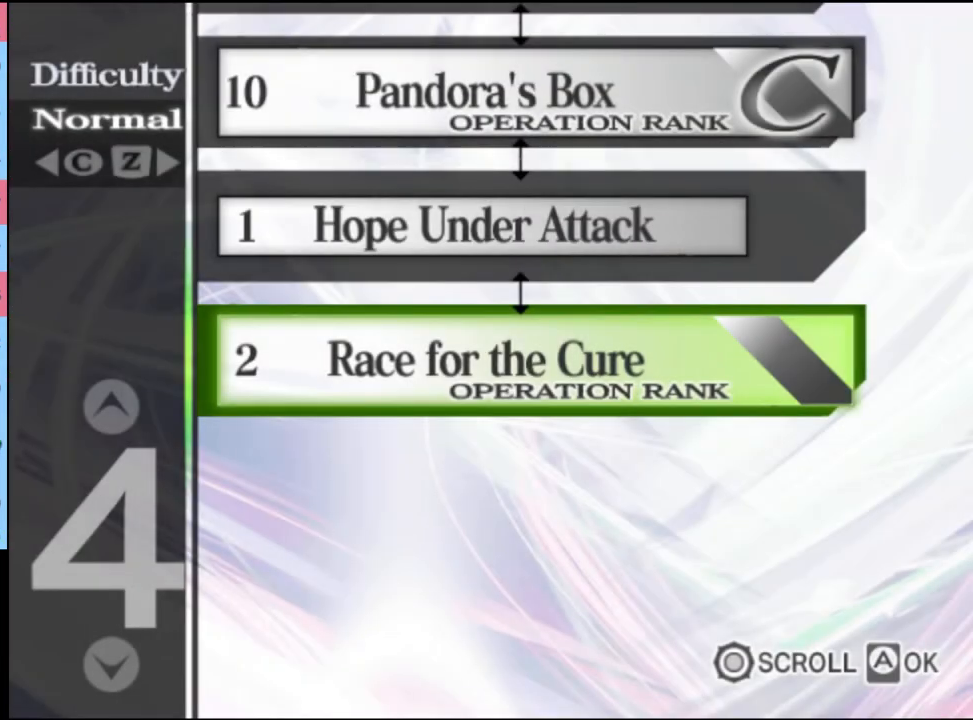
{"keys": [], "mouse": [], "events": []}
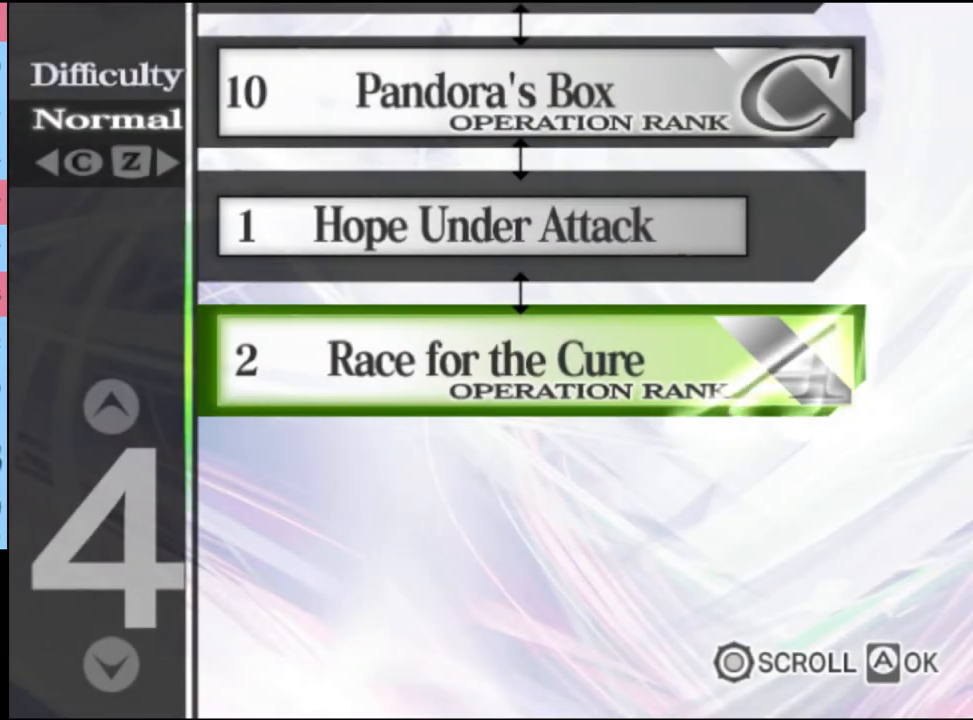
{"keys": [], "mouse": [], "events": []}
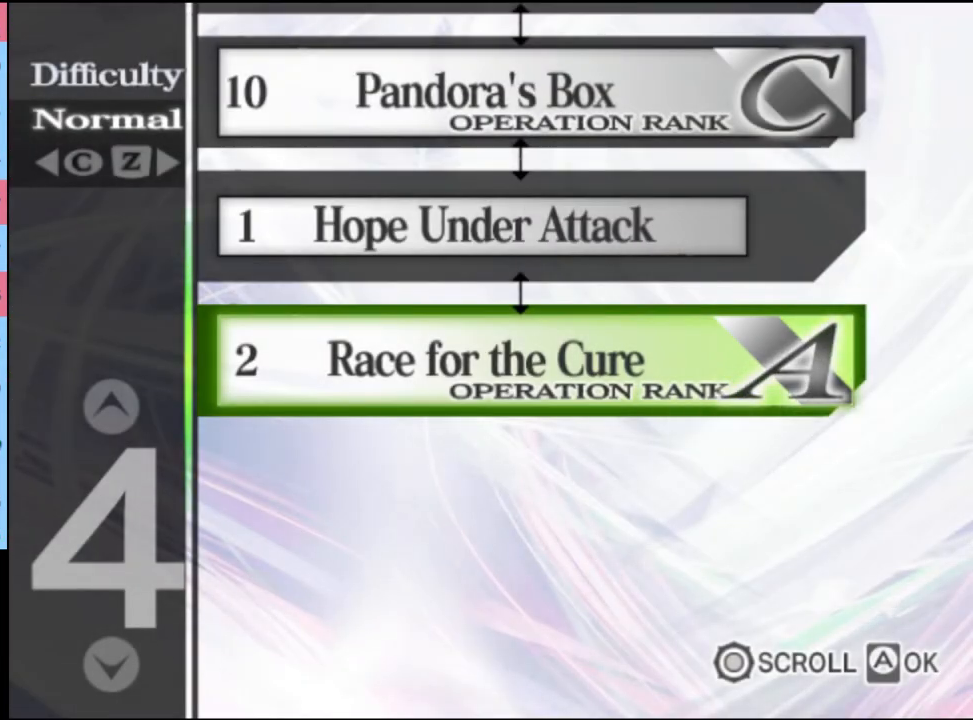
{"keys": [], "mouse": [], "events": []}
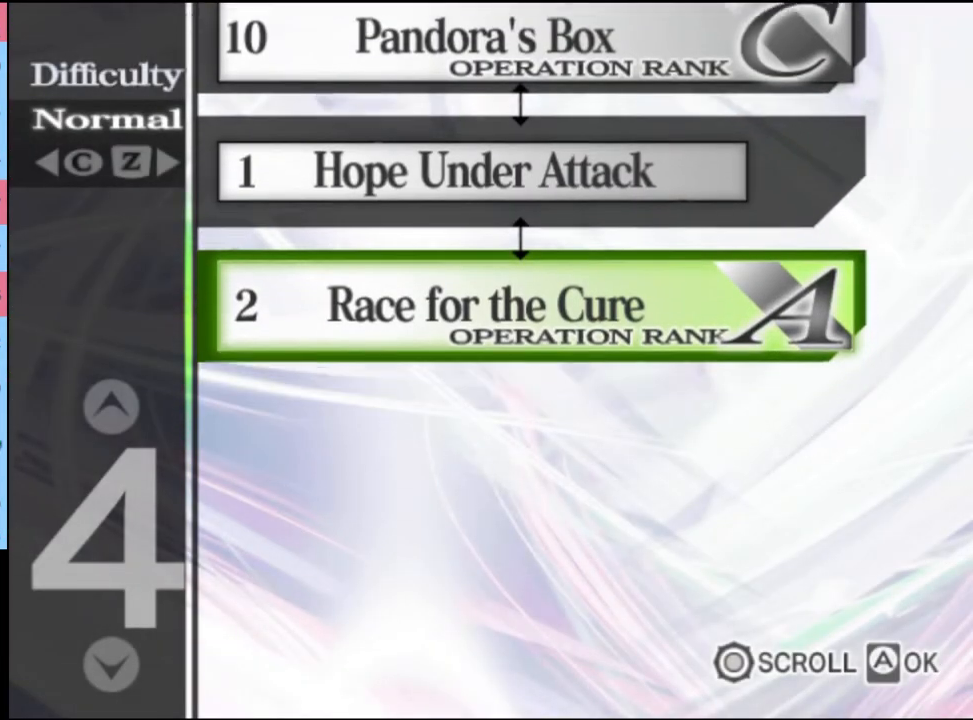
{"keys": [], "mouse": ["left"], "events": [[200, "mouse_left", "down"], [267, "mouse_left", "up"], [334, "mouse_left", "down"], [400, "mouse_left", "up"], [500, "mouse_left", "down"]]}
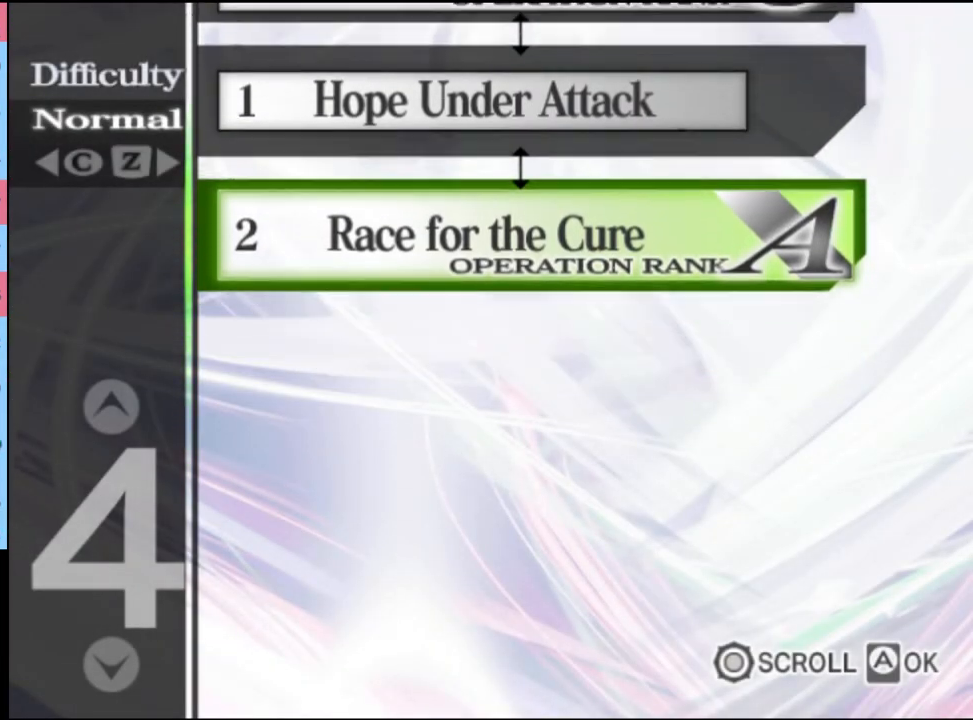
{"keys": [], "mouse": [], "events": [[67, "mouse_left", "up"], [134, "mouse_left", "down"], [200, "mouse_left", "up"], [267, "mouse_left", "down"], [367, "mouse_left", "up"], [434, "mouse_left", "down"], [500, "mouse_left", "up"]]}
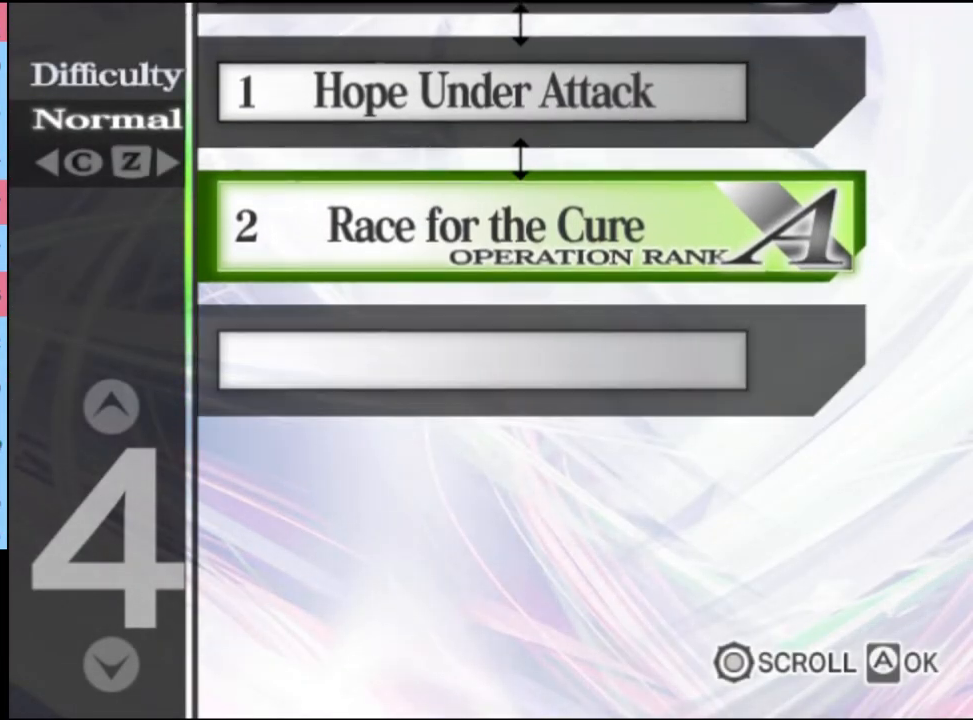
{"keys": [], "mouse": ["left"], "events": [[67, "mouse_left", "down"], [167, "mouse_left", "up"], [200, "mouse_left", "down"], [300, "mouse_left", "up"], [367, "mouse_left", "down"], [434, "mouse_left", "up"], [500, "mouse_left", "down"]]}
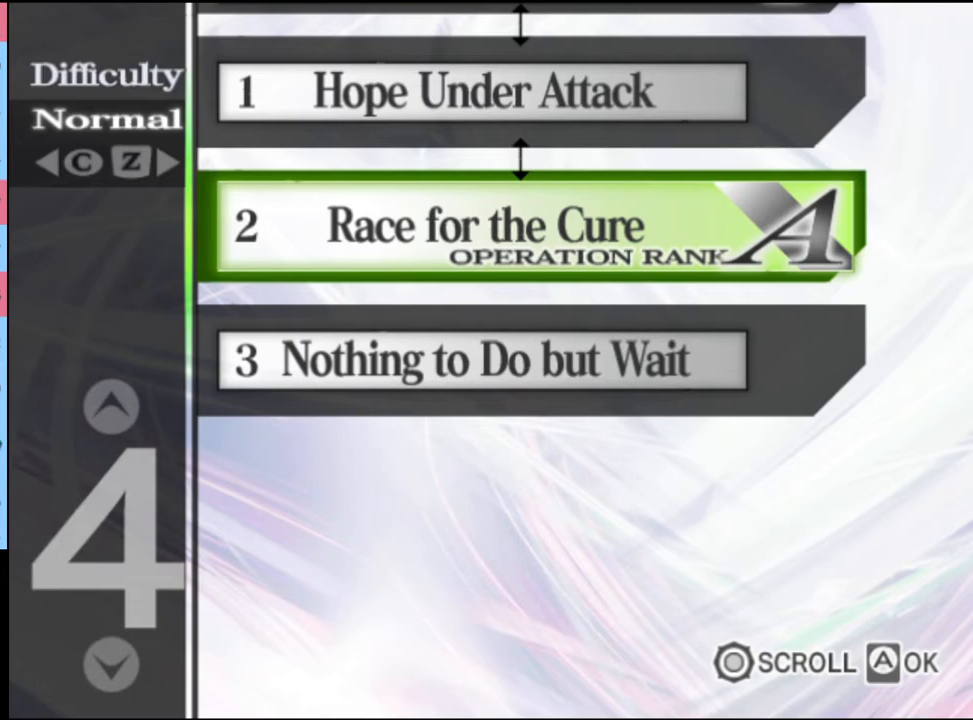
{"keys": [], "mouse": ["left"], "events": [[100, "mouse_left", "up"], [167, "mouse_left", "down"], [234, "mouse_left", "up"], [334, "mouse_left", "down"], [400, "mouse_left", "up"], [467, "mouse_left", "down"]]}
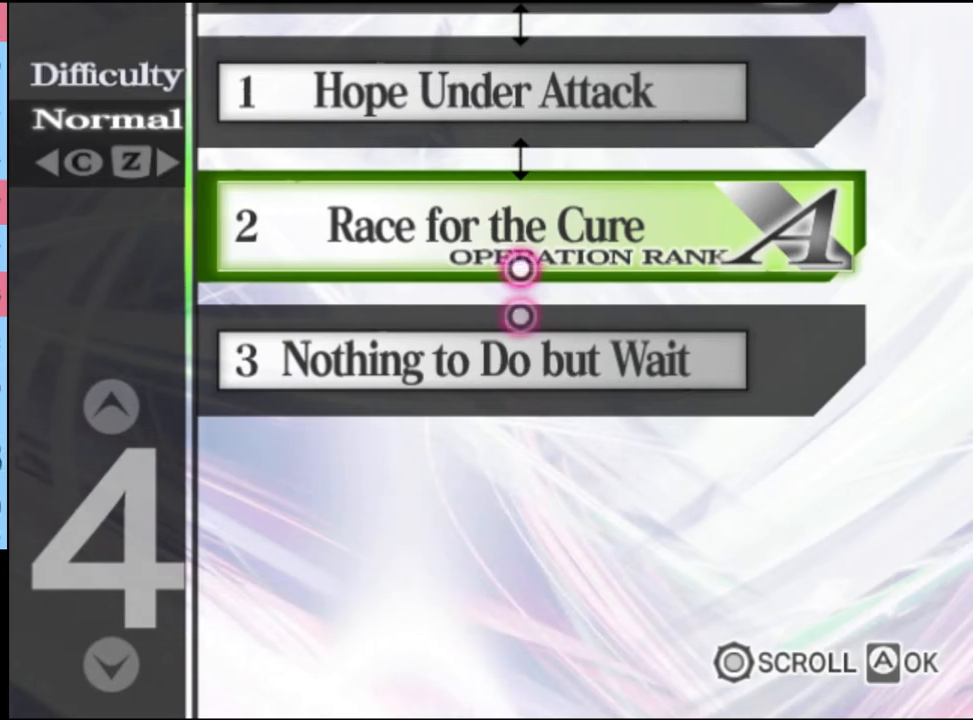
{"keys": [], "mouse": [], "events": [[34, "mouse_left", "up"], [100, "mouse_left", "down"], [167, "mouse_left", "up"], [234, "mouse_left", "down"], [334, "mouse_left", "up"], [367, "mouse_left", "down"], [467, "mouse_left", "up"]]}
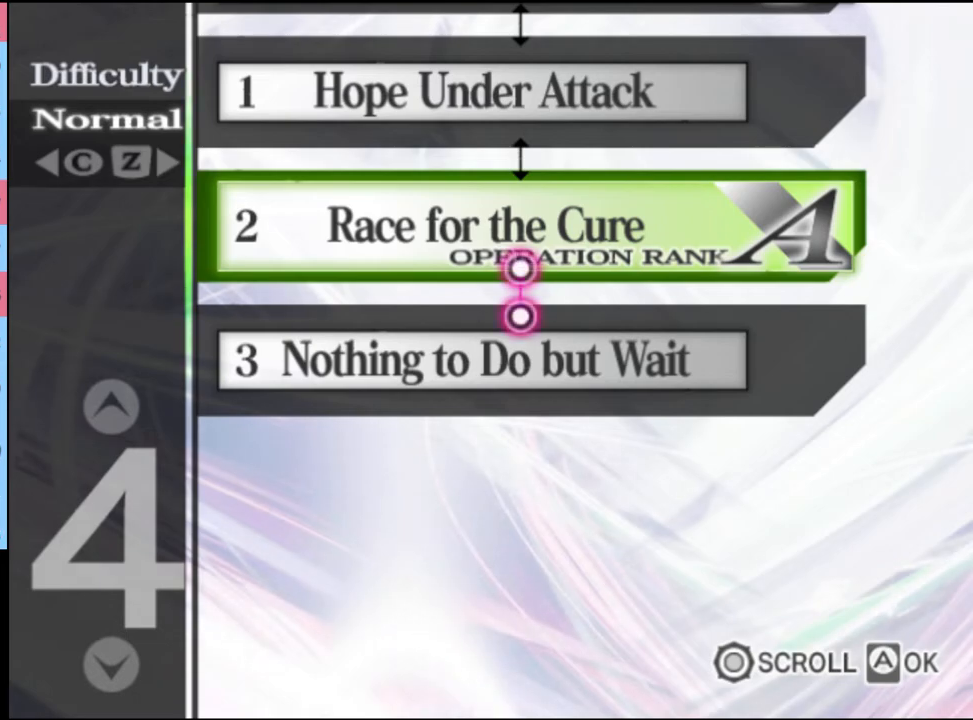
{"keys": [], "mouse": ["left"], "events": [[34, "mouse_left", "down"], [134, "mouse_left", "up"], [200, "mouse_left", "down"], [267, "mouse_left", "up"], [334, "mouse_left", "down"], [434, "mouse_left", "up"], [500, "mouse_left", "down"]]}
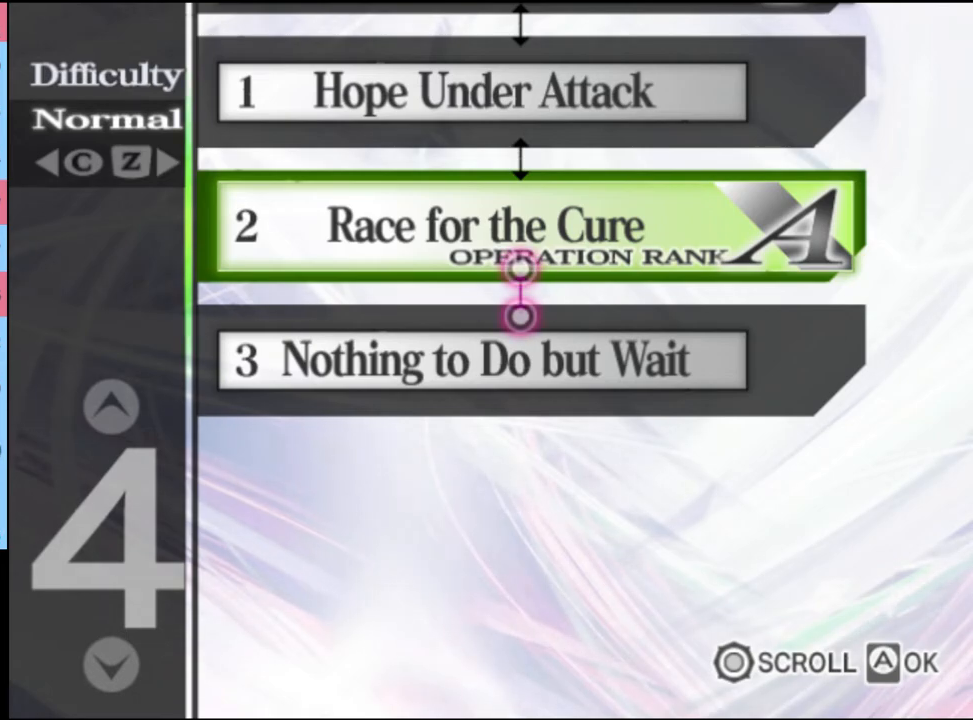
{"keys": [], "mouse": [], "events": [[67, "mouse_left", "up"], [134, "mouse_left", "down"], [200, "mouse_left", "up"], [300, "mouse_left", "down"], [367, "mouse_left", "up"], [434, "mouse_left", "down"], [500, "mouse_left", "up"]]}
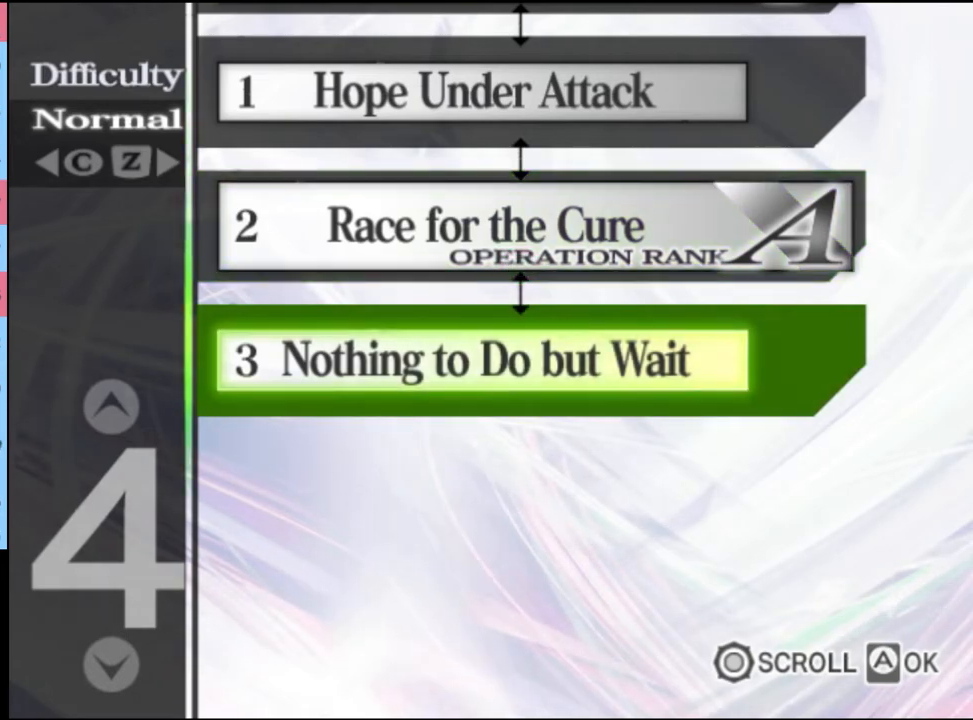
{"keys": [], "mouse": ["left"], "events": [[67, "mouse_left", "down"], [167, "mouse_left", "up"], [234, "mouse_left", "down"], [300, "mouse_left", "up"], [367, "mouse_left", "down"]]}
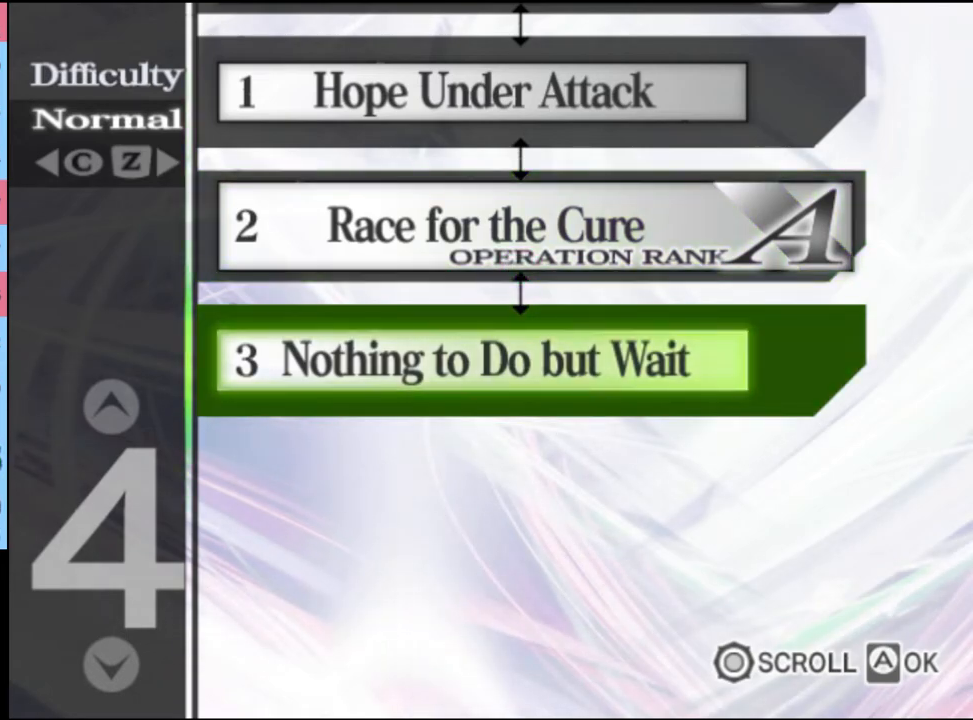
{"keys": [], "mouse": [], "events": [[134, "mouse_left", "up"]]}
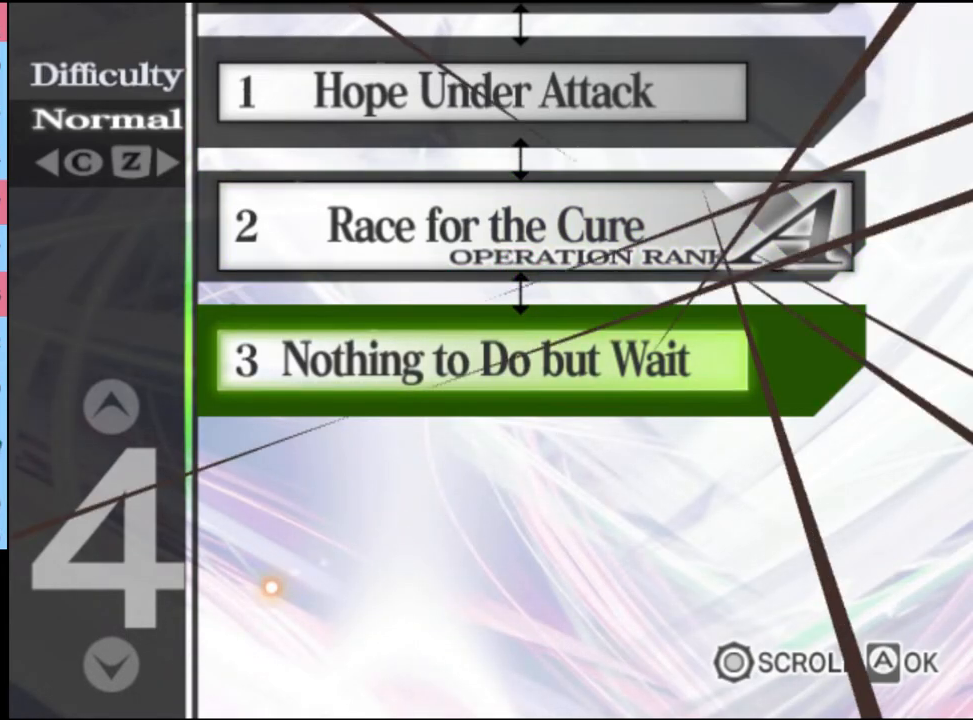
{"keys": [], "mouse": [], "events": [[434, "mouse_left", "down"], [500, "mouse_left", "up"]]}
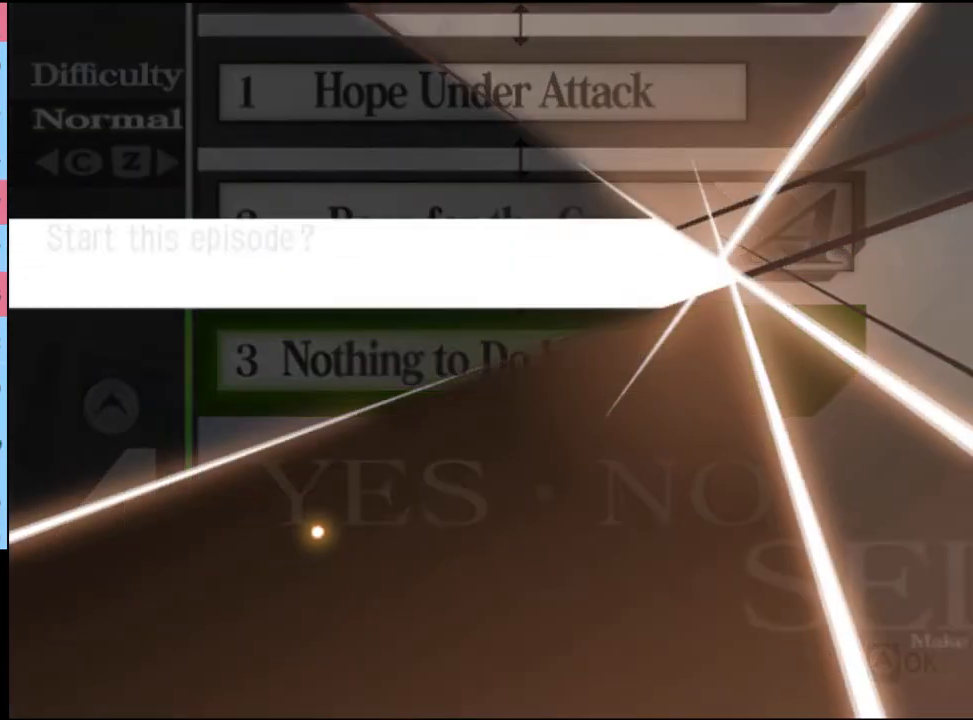
{"keys": [], "mouse": ["left"], "events": [[67, "mouse_left", "down"], [167, "mouse_left", "up"], [234, "mouse_left", "down"], [334, "mouse_left", "up"], [434, "mouse_left", "down"]]}
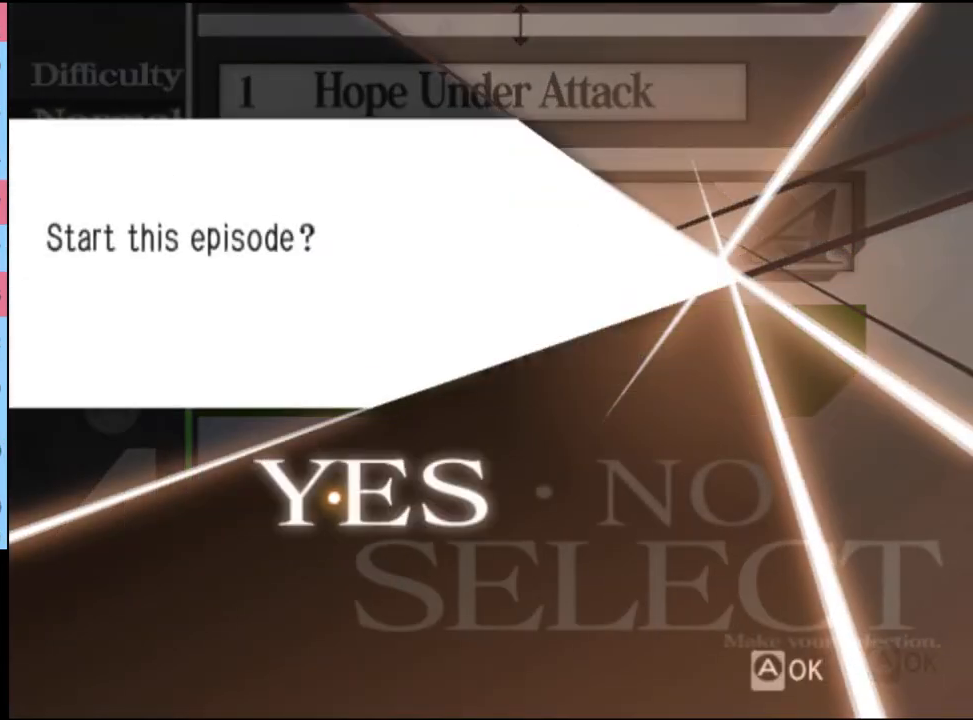
{"keys": [], "mouse": [], "events": [[34, "mouse_left", "up"], [67, "mouse_left", "down"], [167, "mouse_left", "up"], [234, "mouse_left", "down"], [300, "mouse_left", "up"], [400, "mouse_left", "down"], [467, "mouse_left", "up"]]}
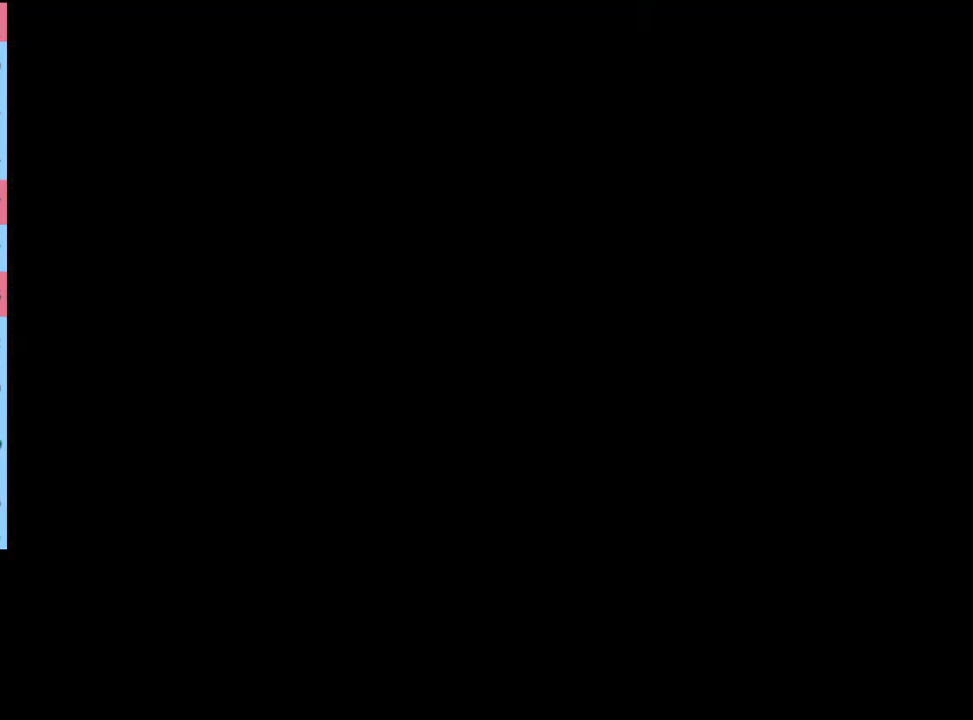
{"keys": [], "mouse": ["left"], "events": [[67, "mouse_left", "down"], [134, "mouse_left", "up"], [167, "e", "down"], [200, "mouse_left", "down"], [234, "e", "up"], [267, "mouse_left", "up"], [300, "e", "down"], [334, "mouse_left", "down"], [367, "e", "up"], [400, "mouse_left", "up"], [434, "e", "down"], [467, "mouse_left", "down"], [500, "e", "up"]]}
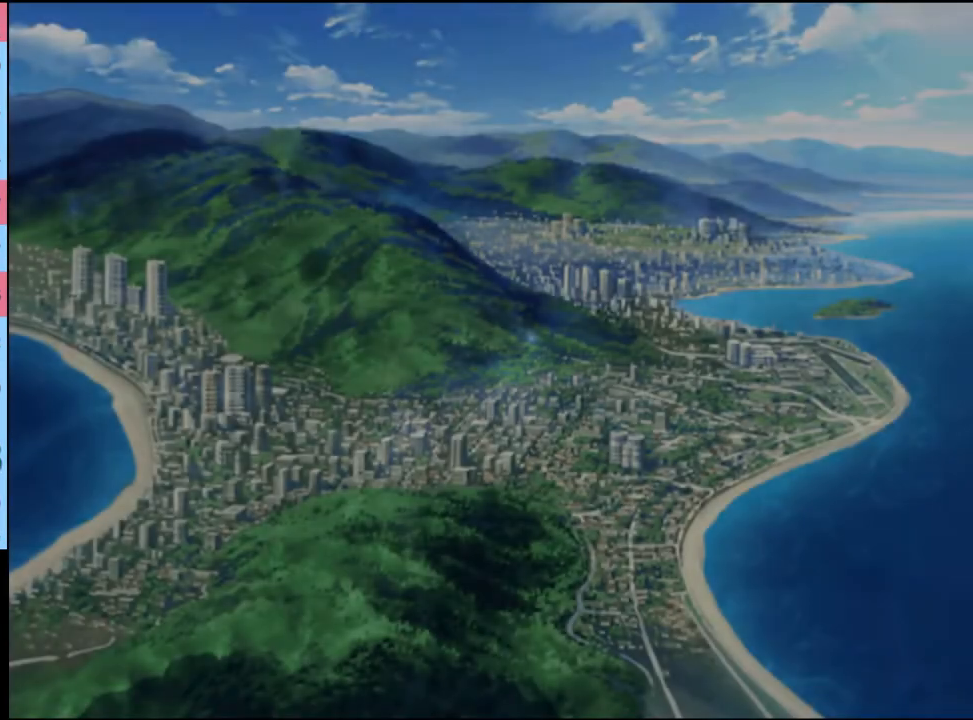
{"keys": ["e"], "mouse": ["left"], "events": [[34, "mouse_left", "up"], [67, "e", "down"], [100, "mouse_left", "down"], [134, "e", "up"], [167, "mouse_left", "up"], [234, "e", "down"], [234, "mouse_left", "down"], [300, "e", "up"], [300, "mouse_left", "up"], [367, "e", "down"], [367, "mouse_left", "down"], [434, "e", "up"], [434, "mouse_left", "up"], [500, "e", "down"], [500, "mouse_left", "down"]]}
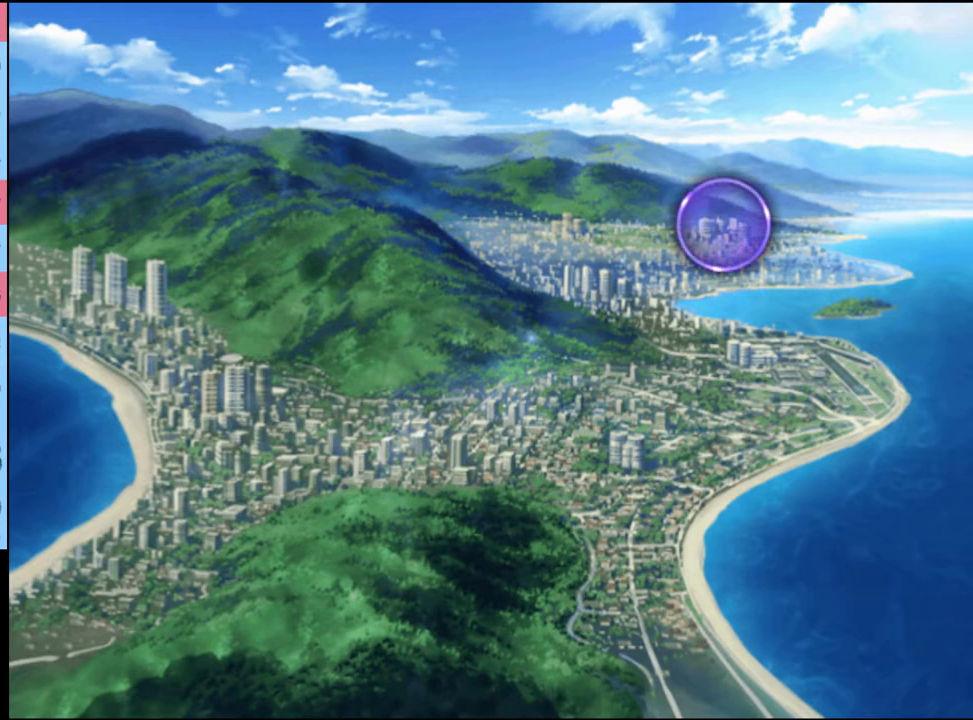
{"keys": ["e"], "mouse": ["left"], "events": [[100, "e", "up"], [100, "mouse_left", "up"], [167, "mouse_left", "down"], [200, "e", "down"], [234, "mouse_left", "up"], [267, "e", "up"], [300, "mouse_left", "down"], [334, "e", "down"], [400, "e", "up"], [400, "mouse_left", "up"], [434, "mouse_left", "down"], [500, "e", "down"]]}
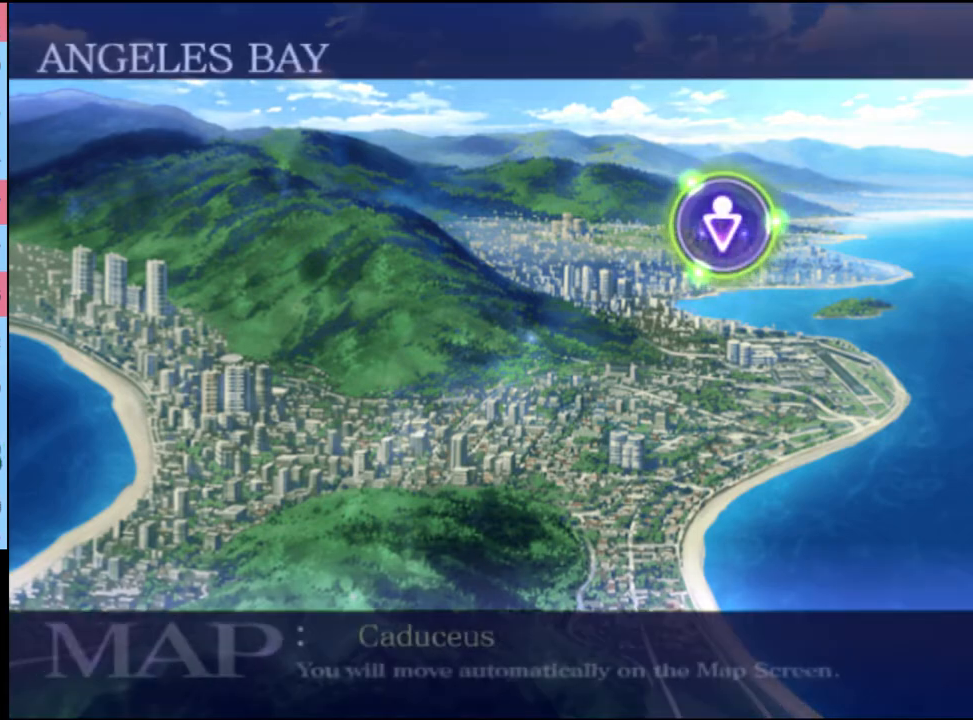
{"keys": [], "mouse": [], "events": [[34, "mouse_left", "up"], [67, "e", "up"], [100, "mouse_left", "down"], [134, "e", "down"], [167, "mouse_left", "up"], [200, "e", "up"], [267, "mouse_left", "down"], [300, "e", "down"], [334, "mouse_left", "up"], [367, "e", "up"], [400, "mouse_left", "down"], [434, "e", "down"], [500, "e", "up"], [500, "mouse_left", "up"]]}
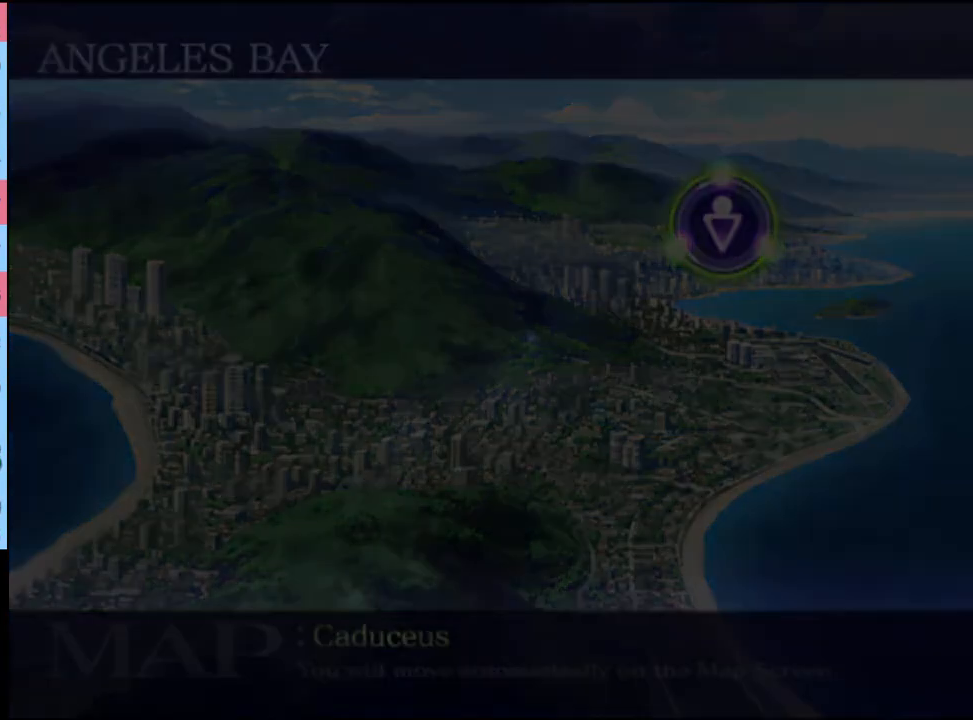
{"keys": [], "mouse": ["left"], "events": [[67, "mouse_left", "down"], [100, "e", "down"], [167, "e", "up"], [167, "mouse_left", "up"], [200, "mouse_left", "down"], [267, "e", "down"], [300, "mouse_left", "up"], [334, "e", "up"], [367, "mouse_left", "down"], [400, "e", "down"], [434, "mouse_left", "up"], [467, "e", "up"], [500, "mouse_left", "down"]]}
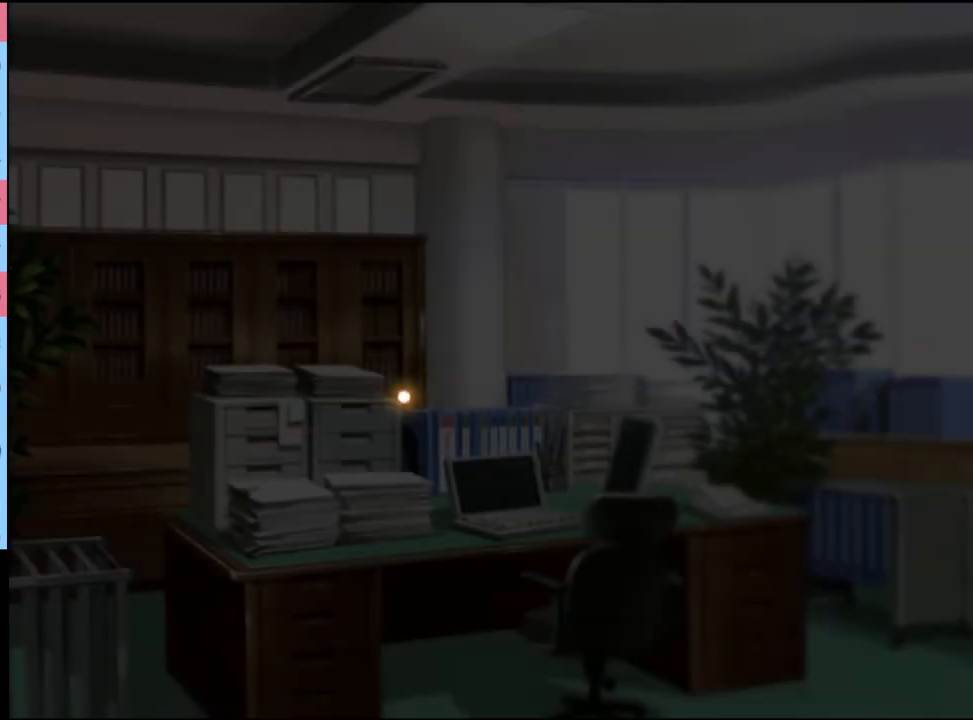
{"keys": [], "mouse": [], "events": [[67, "e", "down"], [100, "mouse_left", "up"], [134, "e", "up"], [167, "mouse_left", "down"], [200, "e", "down"], [267, "e", "up"], [267, "mouse_left", "up"]]}
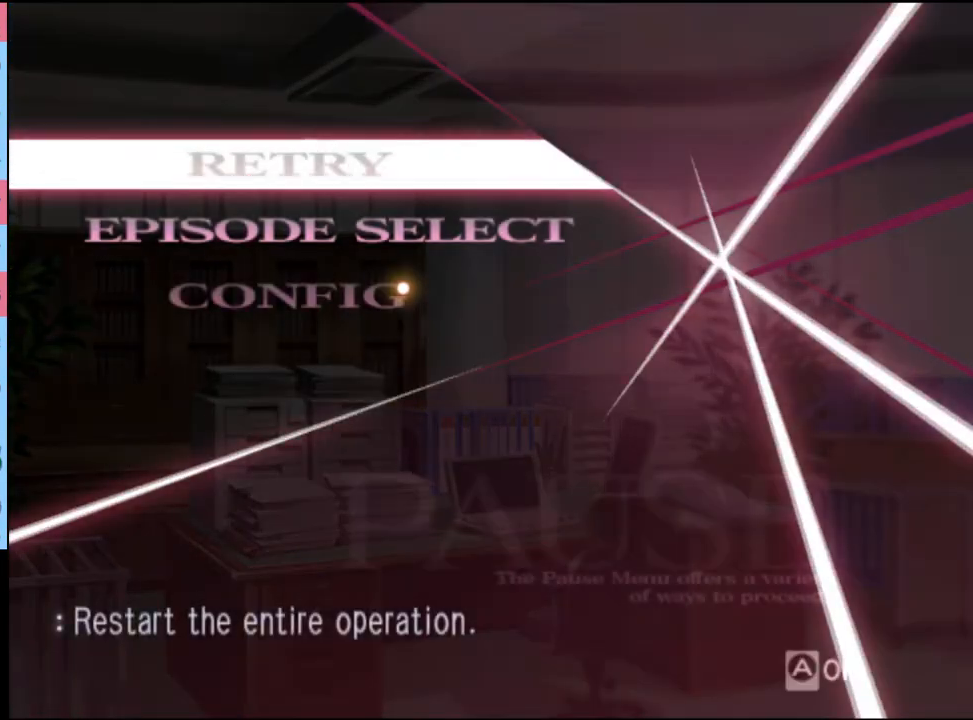
{"keys": [], "mouse": [], "events": [[334, "mouse_left", "down"], [400, "mouse_left", "up"]]}
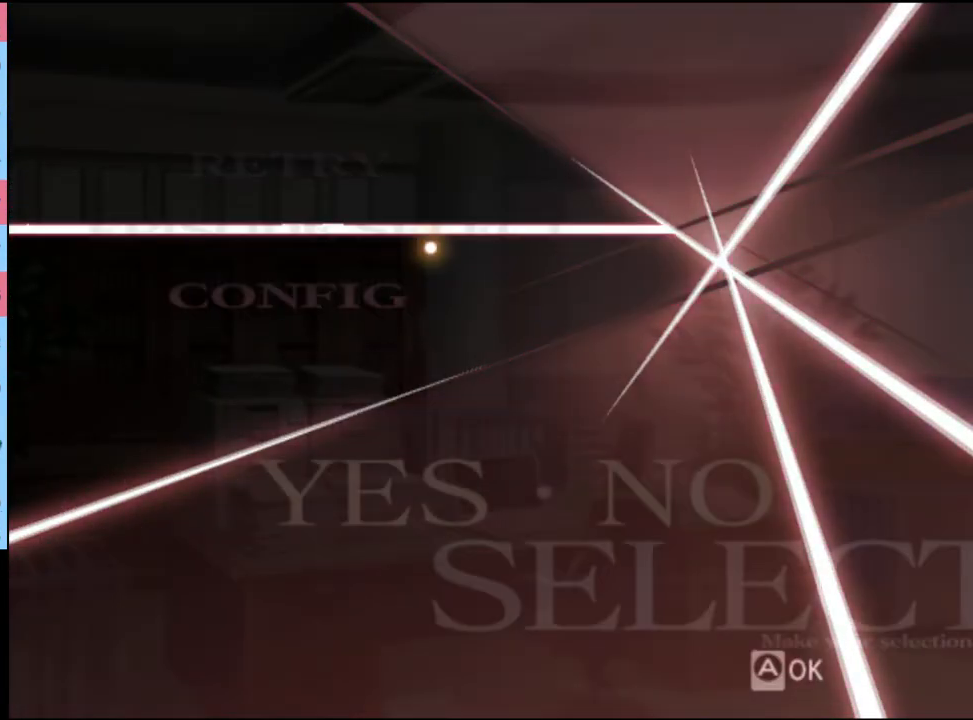
{"keys": [], "mouse": [], "events": []}
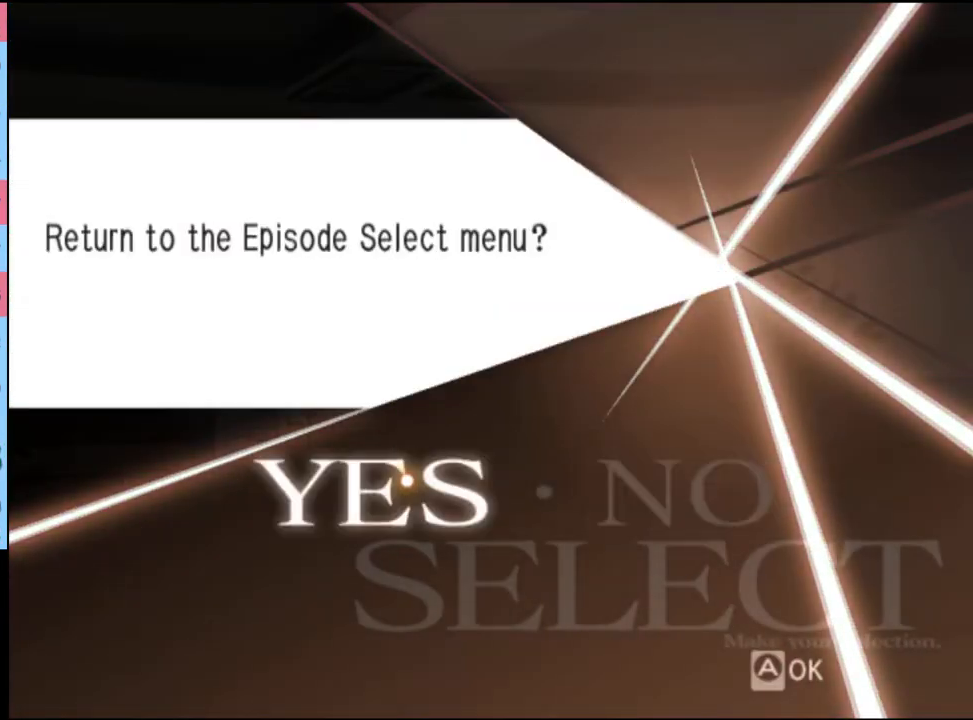
{"keys": [], "mouse": [], "events": [[67, "mouse_left", "down"], [134, "mouse_left", "up"]]}
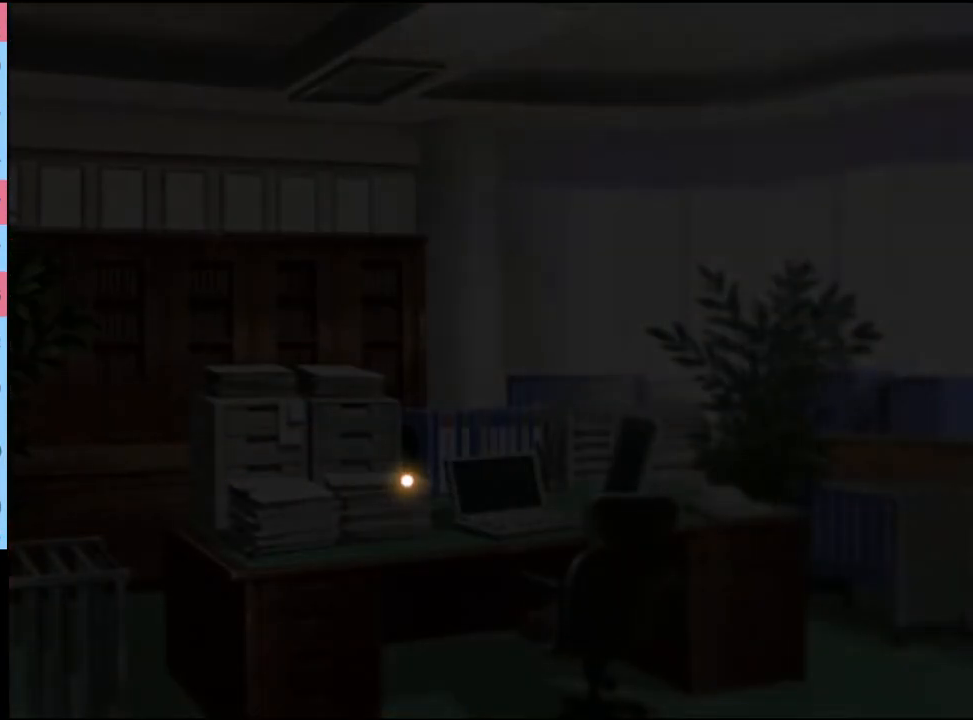
{"keys": [], "mouse": [], "events": []}
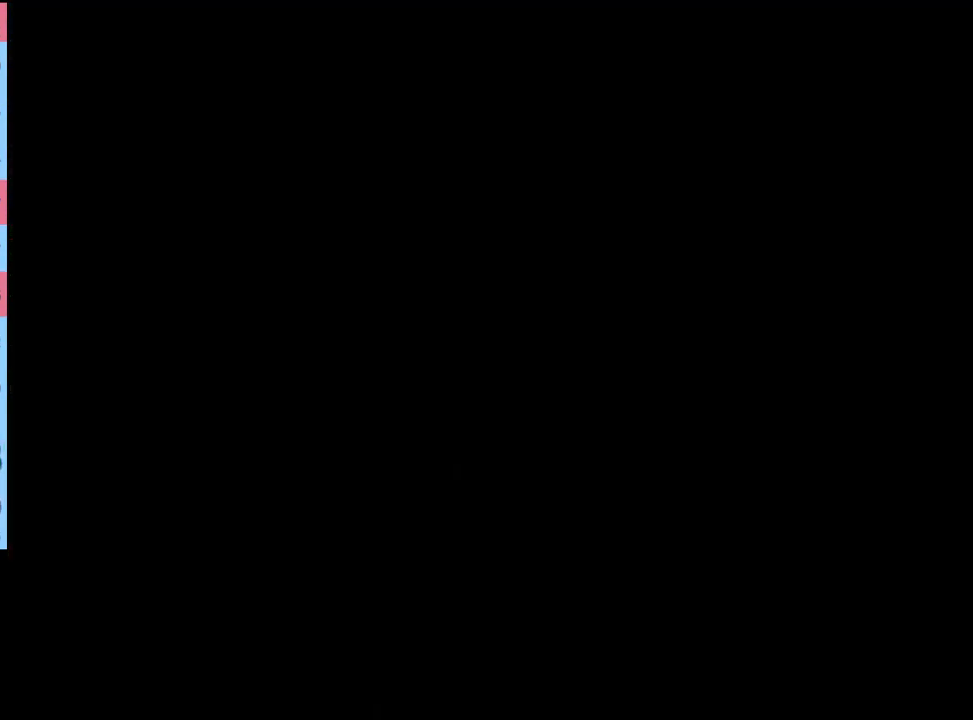
{"keys": [], "mouse": [], "events": []}
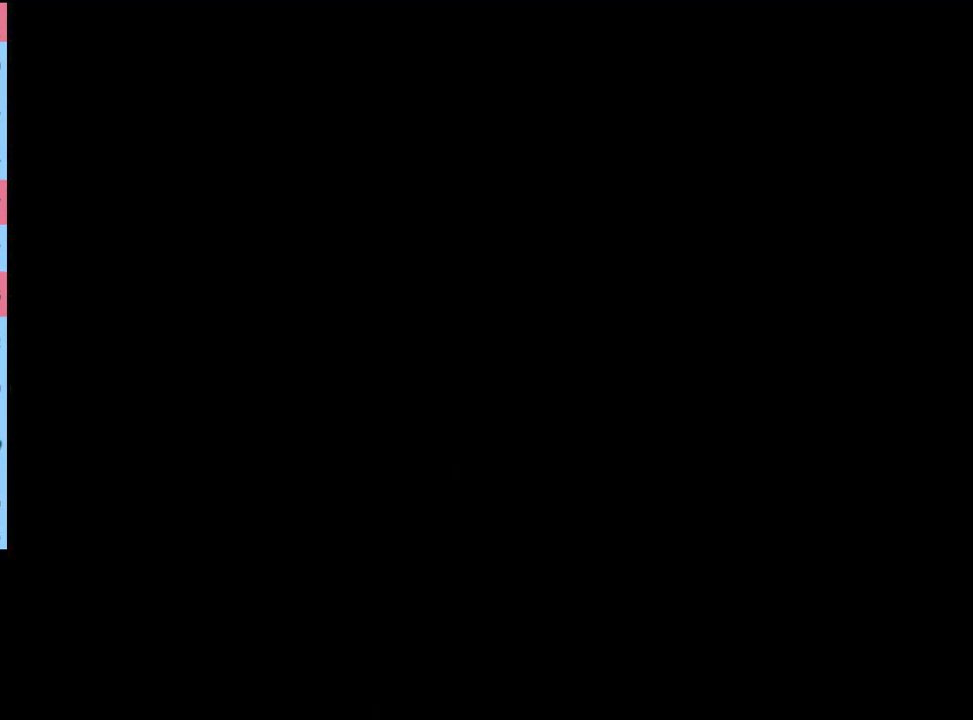
{"keys": [], "mouse": [], "events": []}